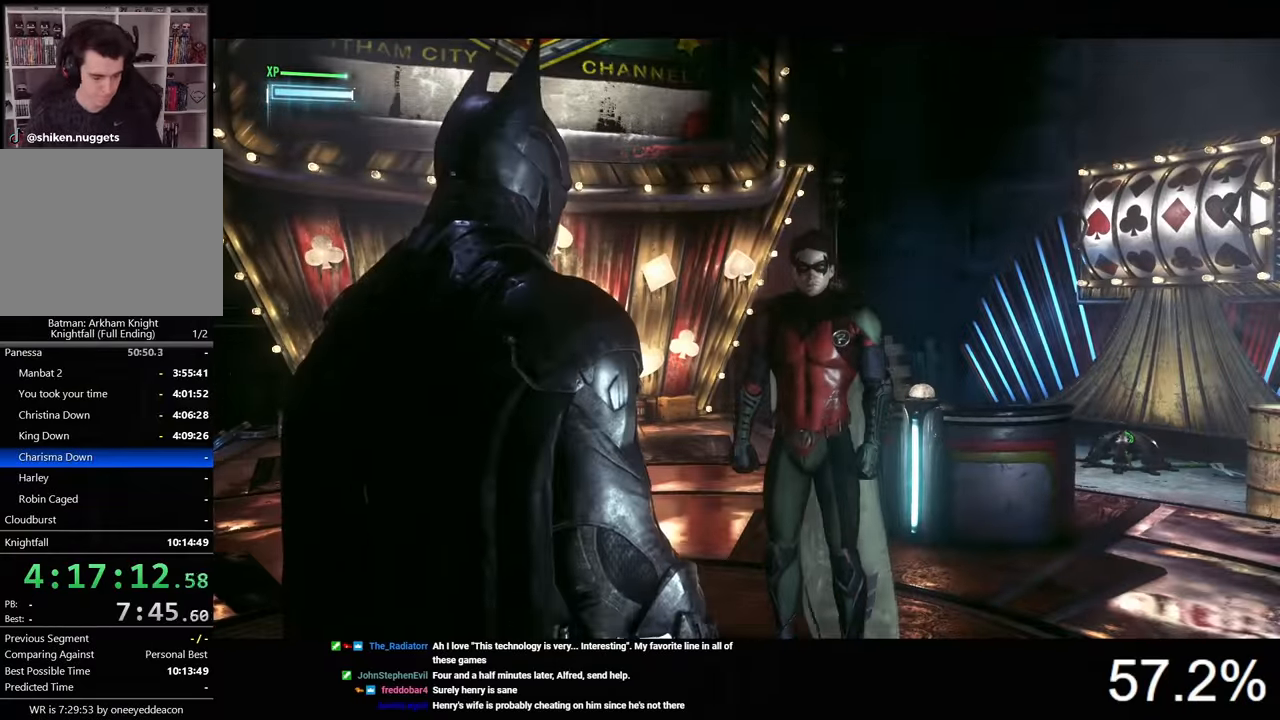
Gameplay with keyboard and mouse; each line is a JSON object with the keys and mouse buttons held at the frame after it. "events" lists presses ("down") and releases ("up") of "1", "2", "3", "4", "5", "a", "alt", "c", "caps_lock", "ctrl", "d", "e", "f", "g", "q", "r", "s", "shift", "space", "t", "tab", "v", "w", "x", "z", "mouse_left", "mouse_wheel" and "mouse_right" between this image and that frame as [ms after this image, input, new state], when the widget could be followed in between. "mouse_left", "mouse_wheel", "mouse_right" = the "left", "wheel", "right" buttons of the "mouse" list. No other keys are recorded. "wheel" means that the mouse wheel is clicked or scrolled. "mouse_move" is the direction in which the mouse moves at that frame (one of eight, or "still"), when it could be read.
{"keys": [], "mouse": [], "mouse_move": "still", "events": []}
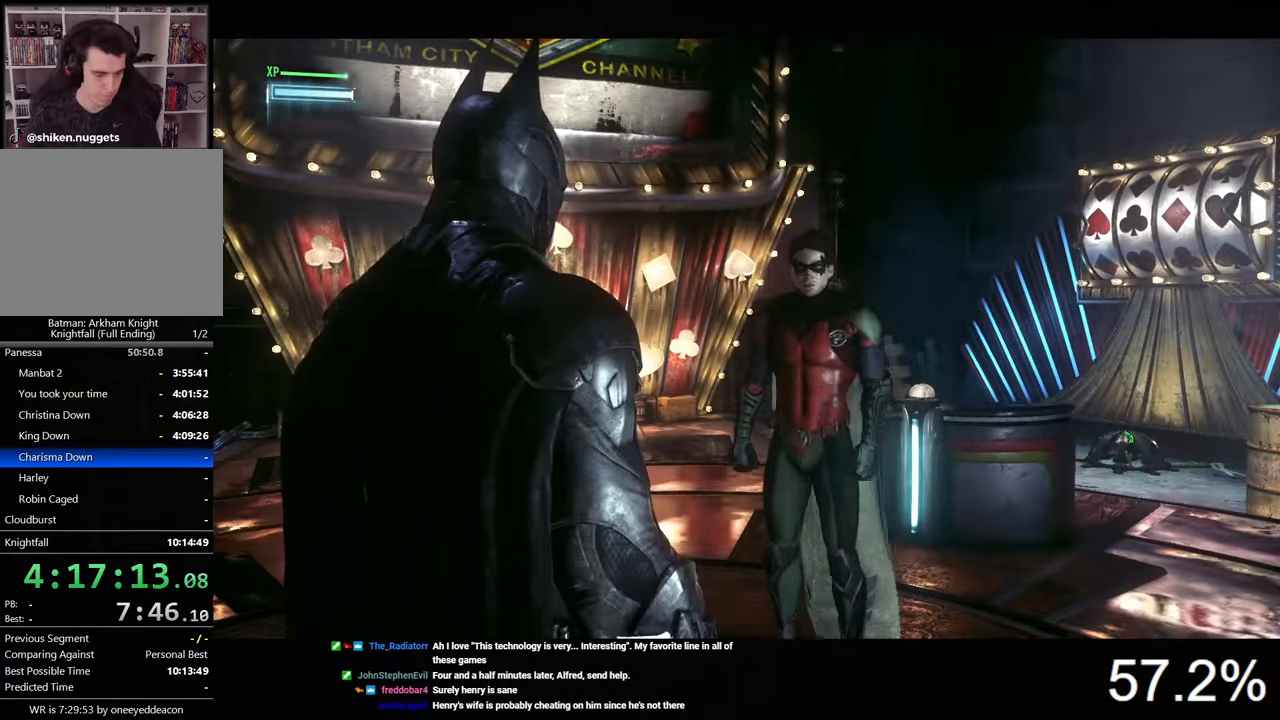
{"keys": [], "mouse": [], "mouse_move": "right", "events": []}
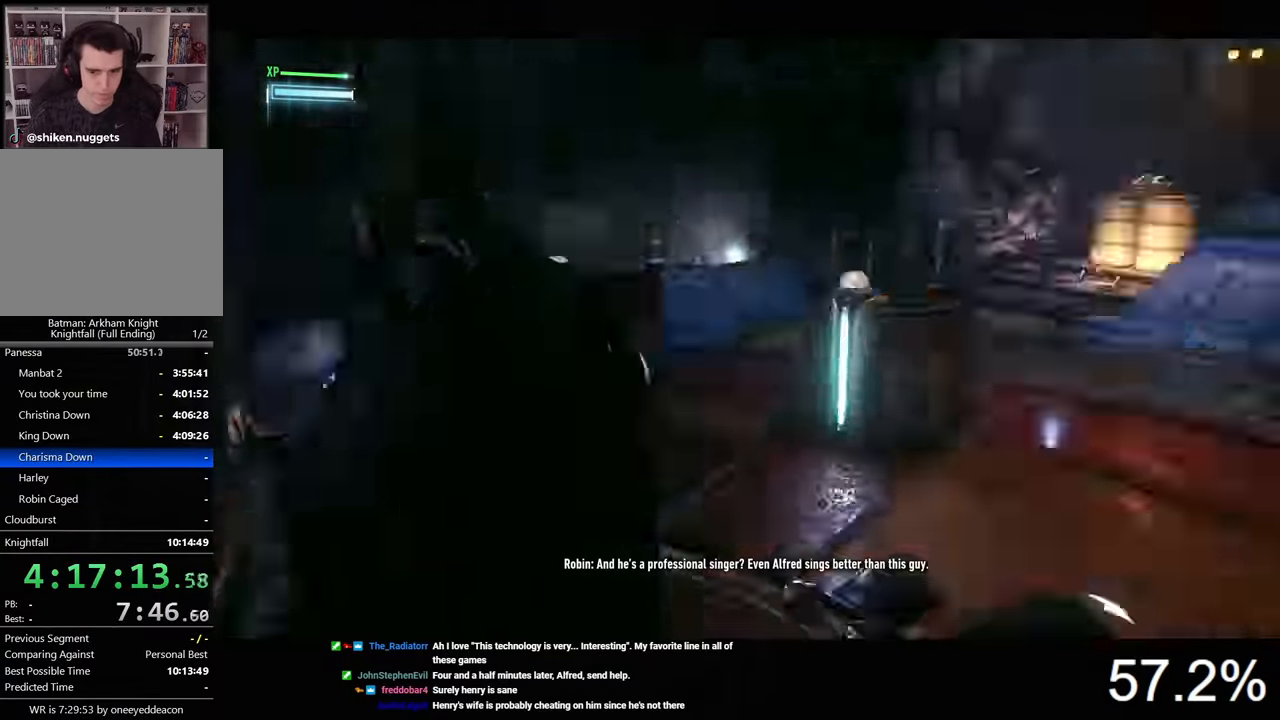
{"keys": [], "mouse": ["right"], "mouse_move": "still", "events": [[200, "mouse_right", "down"]]}
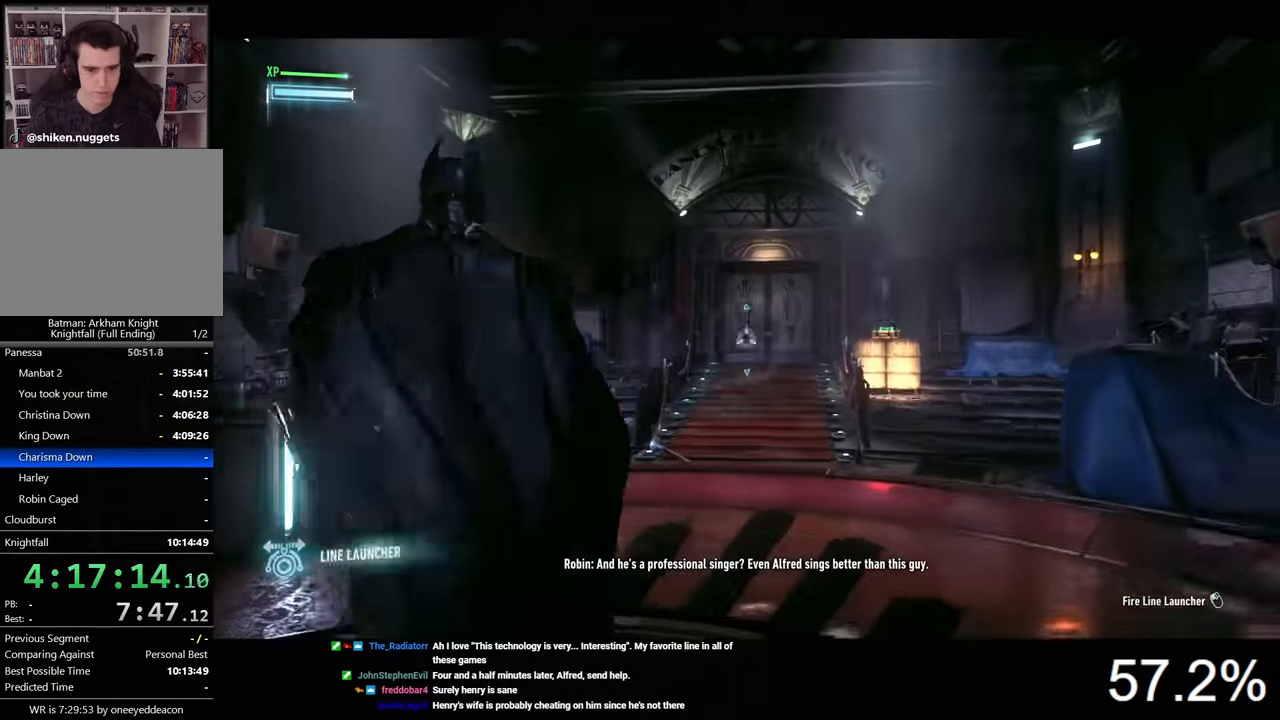
{"keys": [], "mouse": [], "mouse_move": "still", "events": [[167, "mouse_left", "down"], [267, "mouse_left", "up"], [434, "mouse_right", "up"]]}
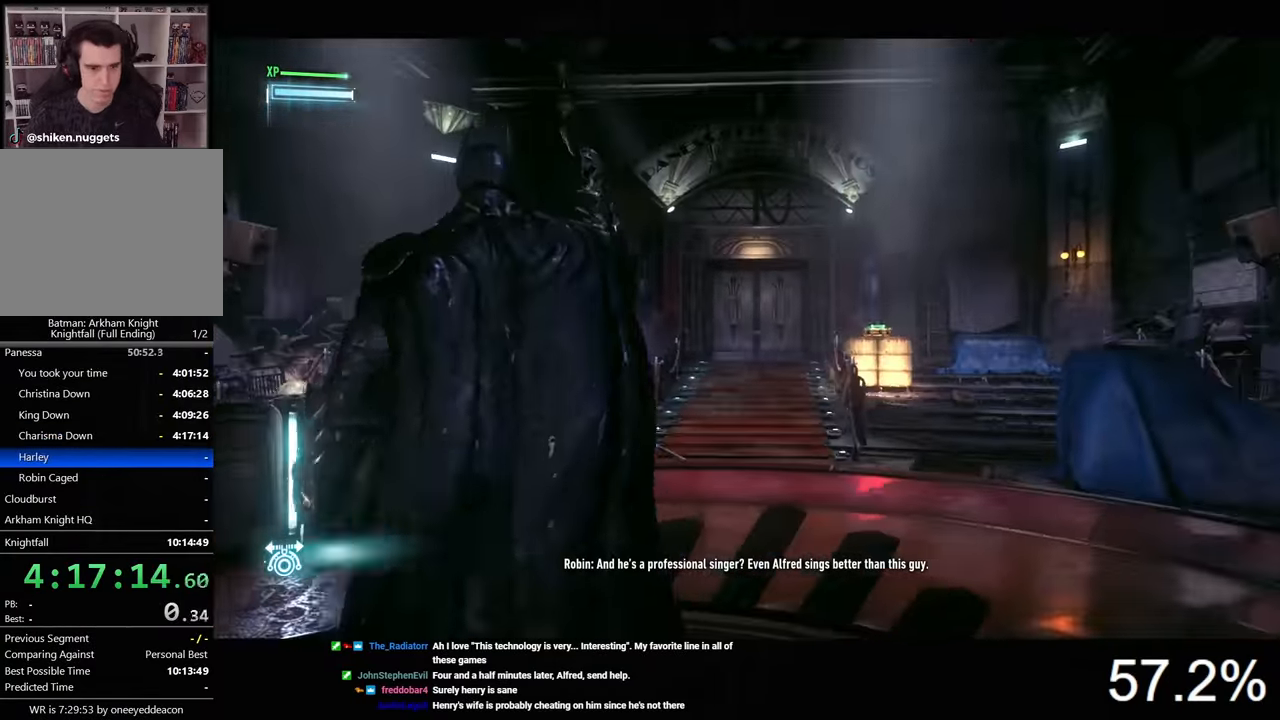
{"keys": [], "mouse": [], "mouse_move": "still", "events": []}
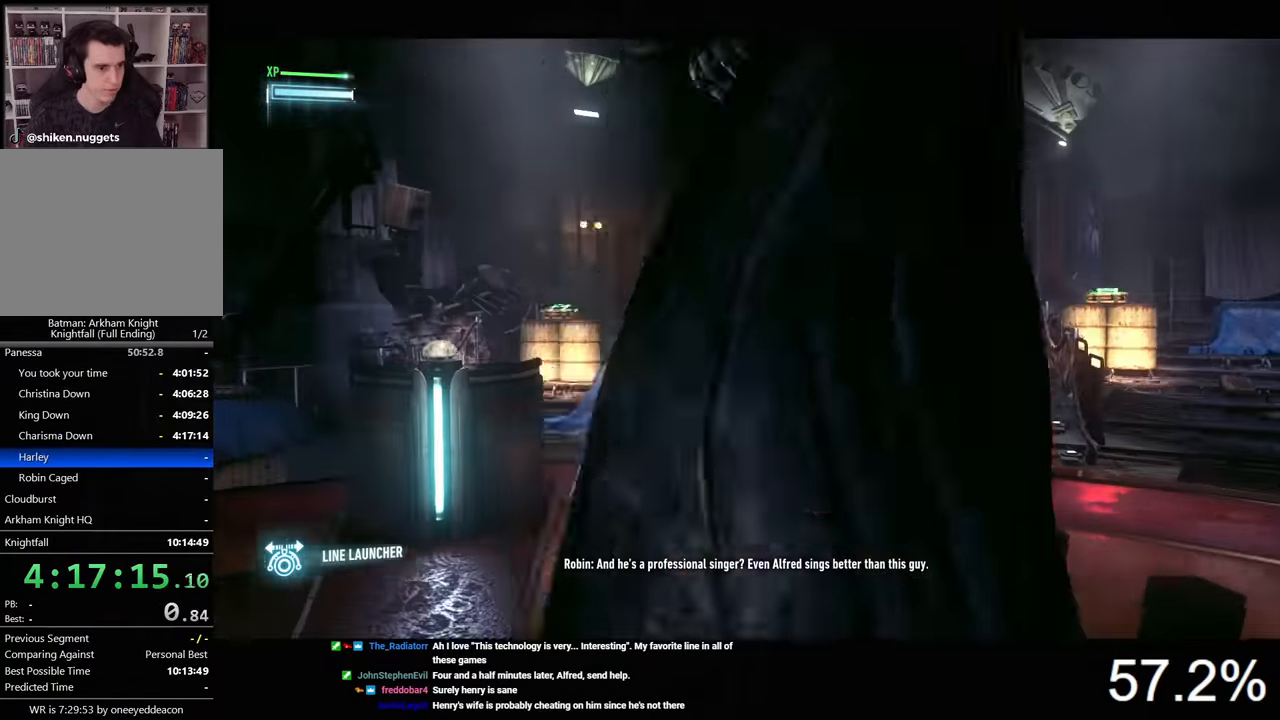
{"keys": [], "mouse": [], "mouse_move": "still", "events": []}
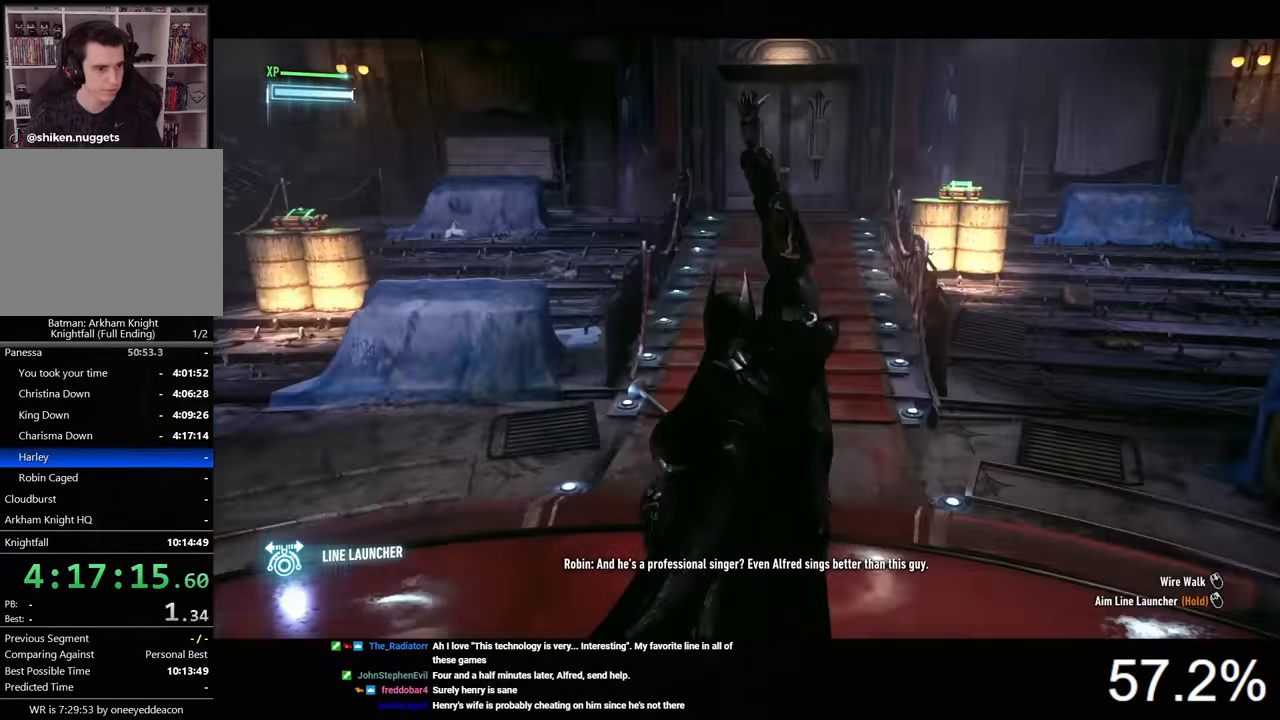
{"keys": [], "mouse": [], "mouse_move": "still", "events": []}
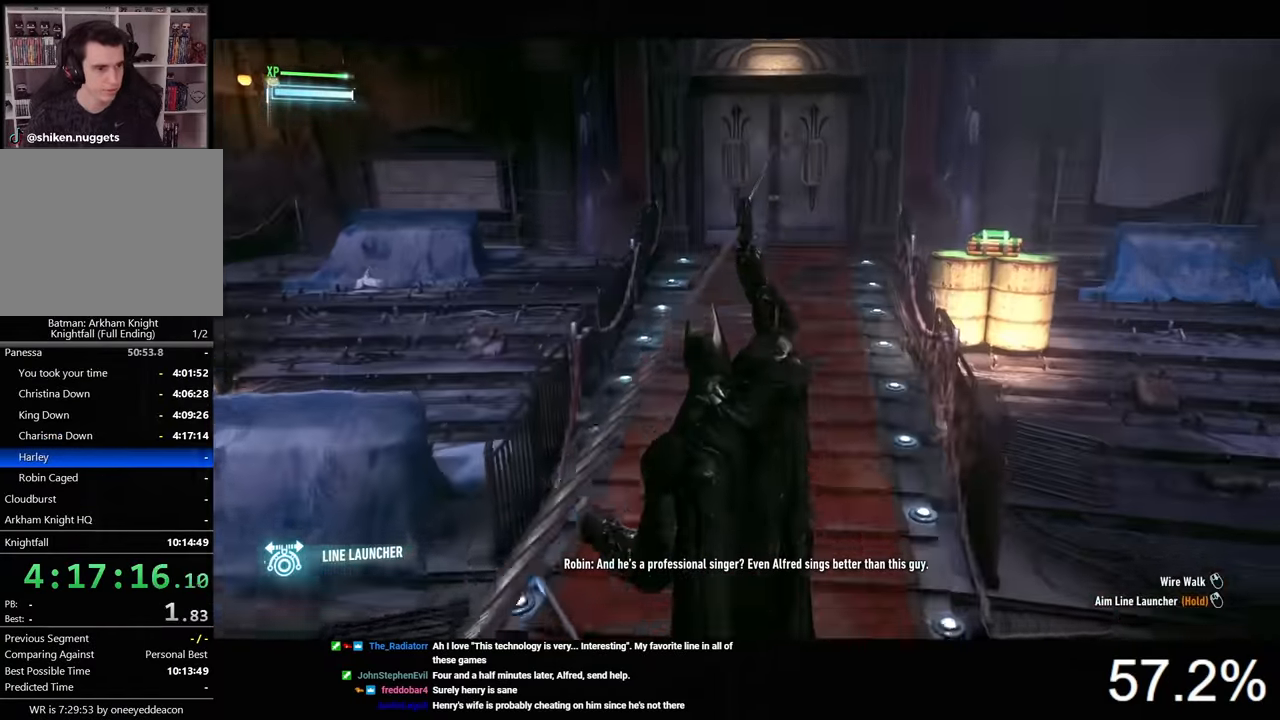
{"keys": [], "mouse": [], "mouse_move": "still", "events": []}
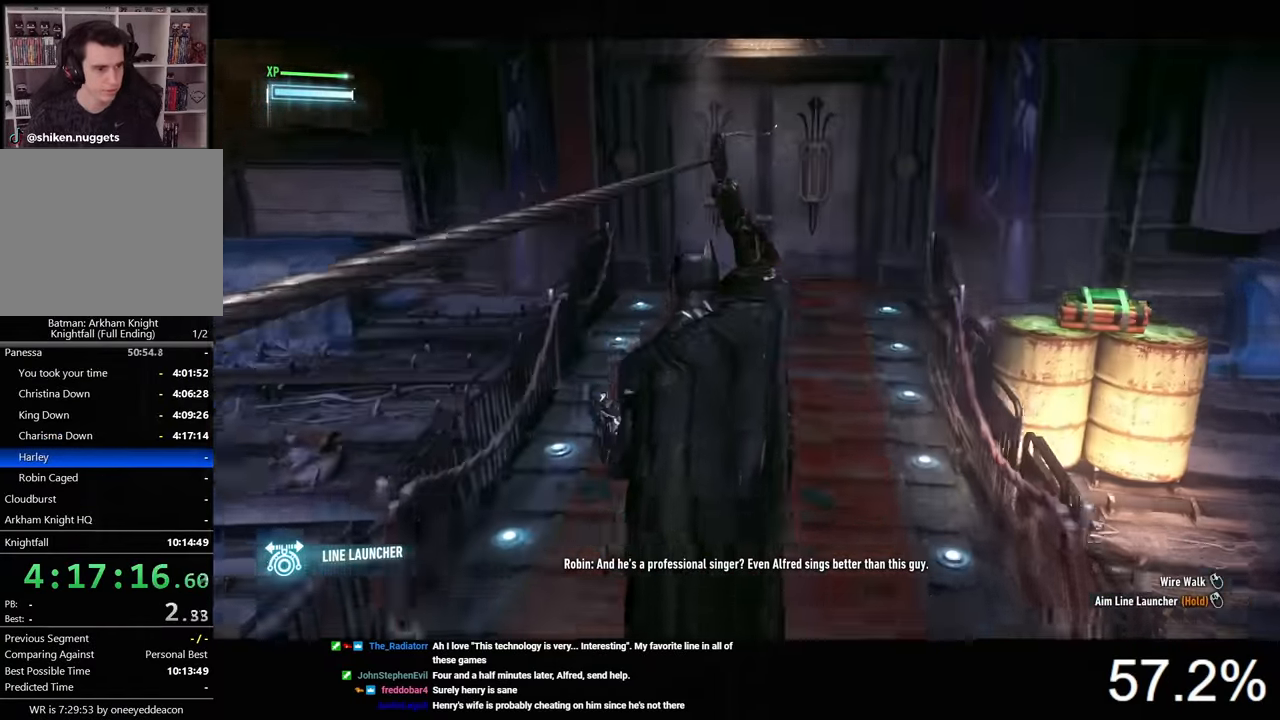
{"keys": [], "mouse": [], "mouse_move": "still", "events": []}
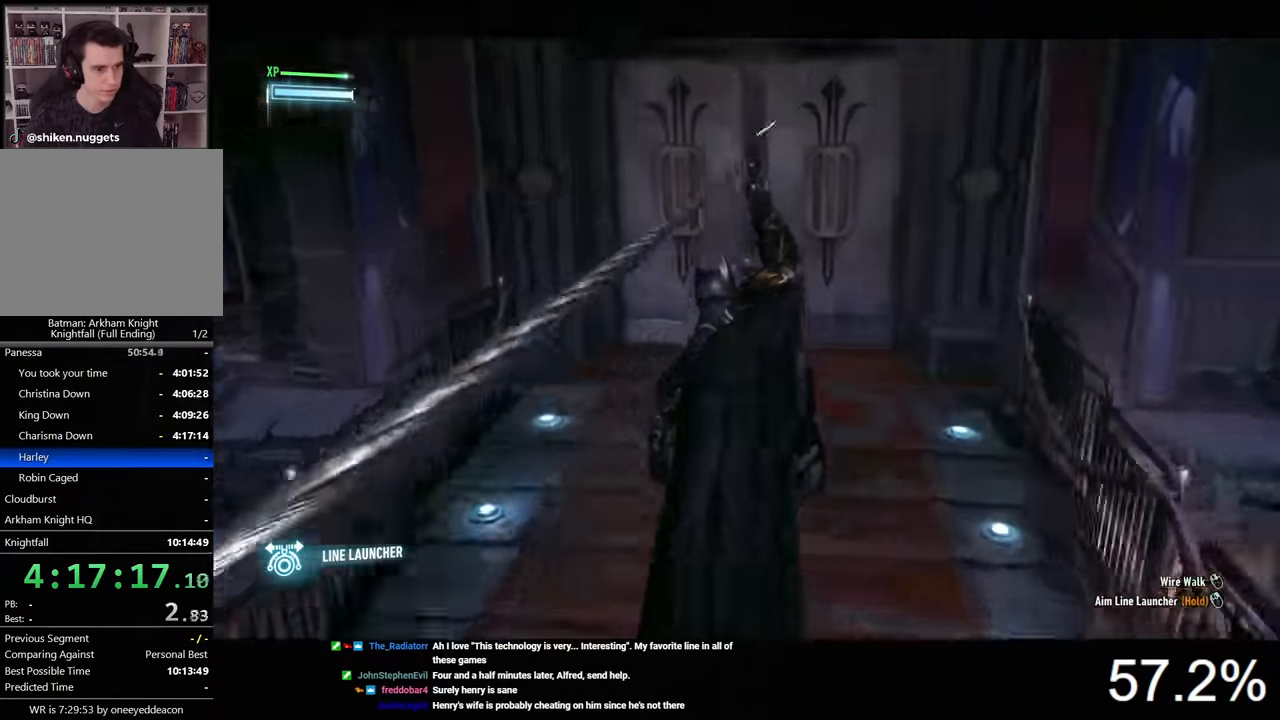
{"keys": [], "mouse": [], "mouse_move": "still", "events": [[267, "ctrl", "down"], [400, "ctrl", "up"]]}
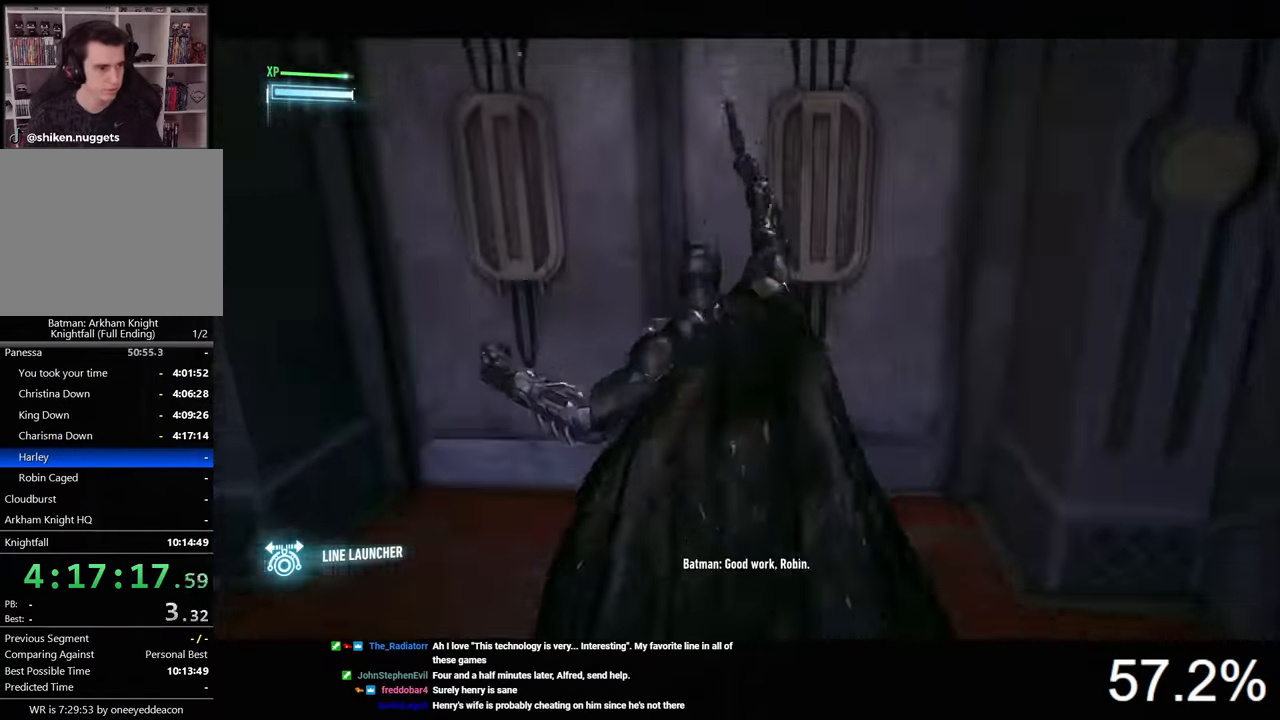
{"keys": [], "mouse": [], "mouse_move": "still", "events": [[100, "space", "down"], [200, "space", "up"], [300, "space", "down"], [367, "space", "up"], [434, "space", "down"], [500, "space", "up"]]}
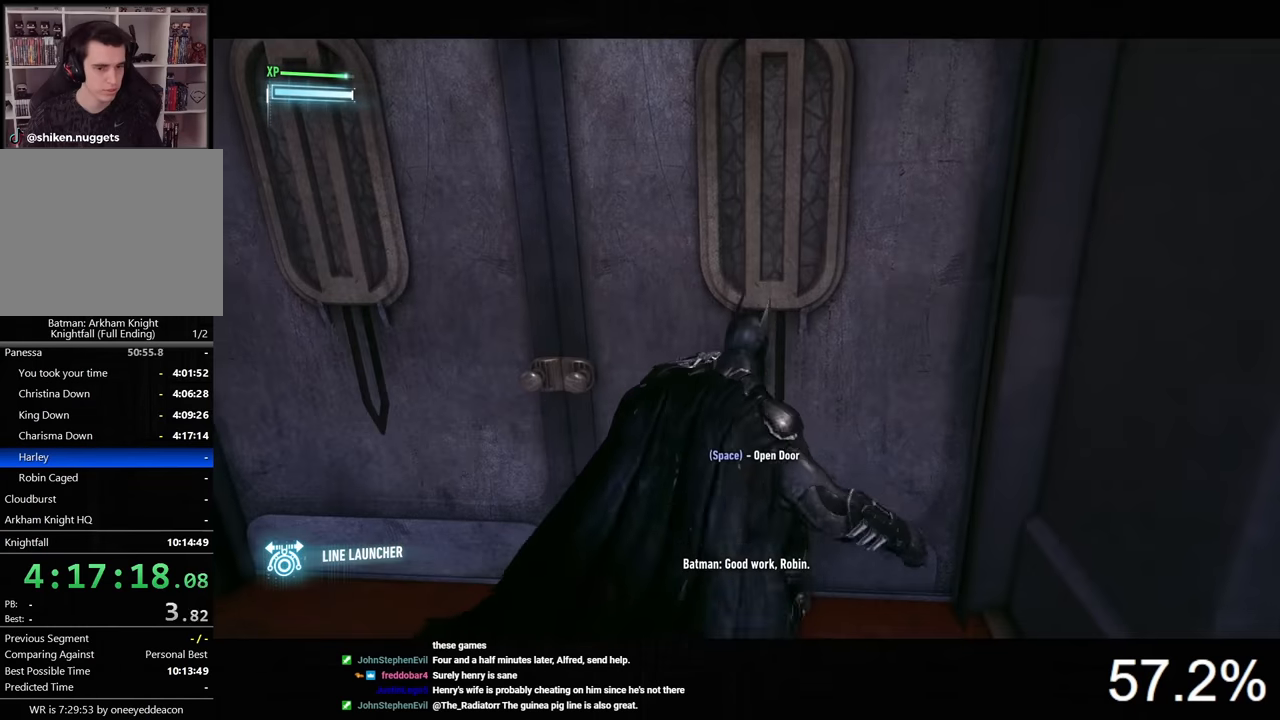
{"keys": [], "mouse": [], "mouse_move": "still", "events": [[67, "space", "down"], [167, "space", "up"], [200, "space", "down"], [300, "space", "up"]]}
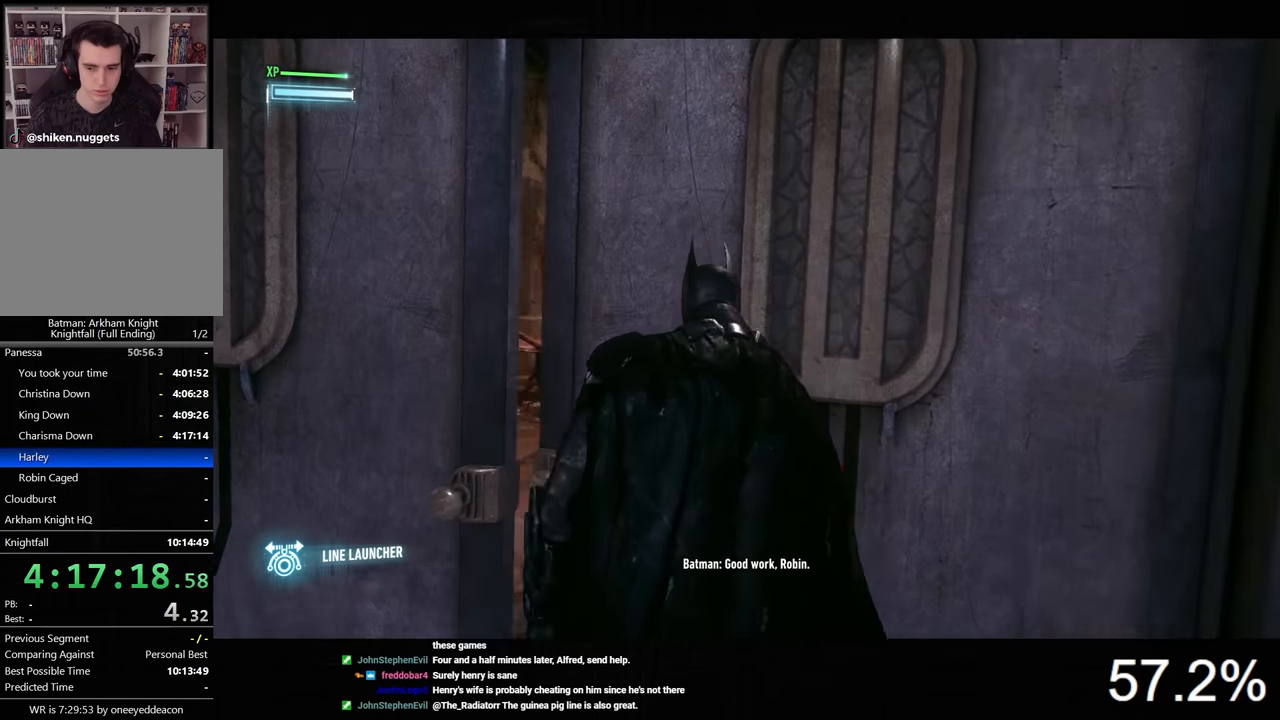
{"keys": ["space", "w"], "mouse": [], "mouse_move": "still", "events": [[267, "space", "down"], [267, "w", "down"]]}
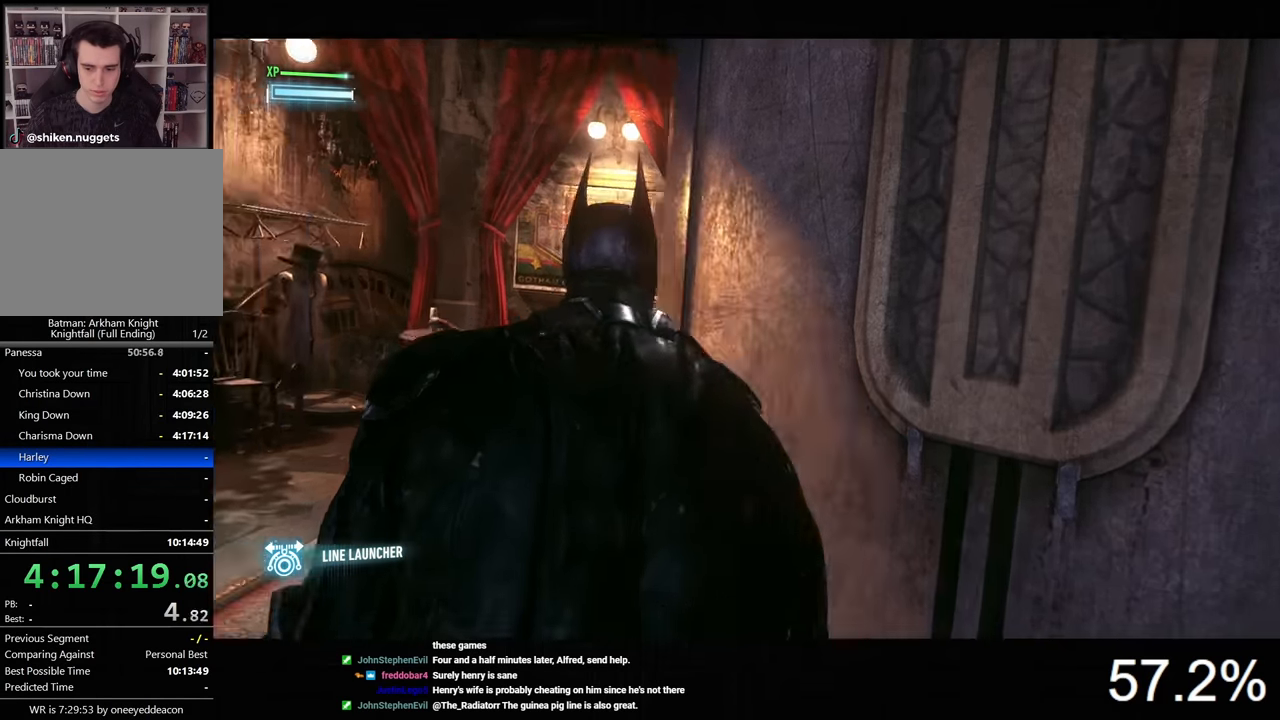
{"keys": ["space", "w"], "mouse": [], "mouse_move": "still", "events": []}
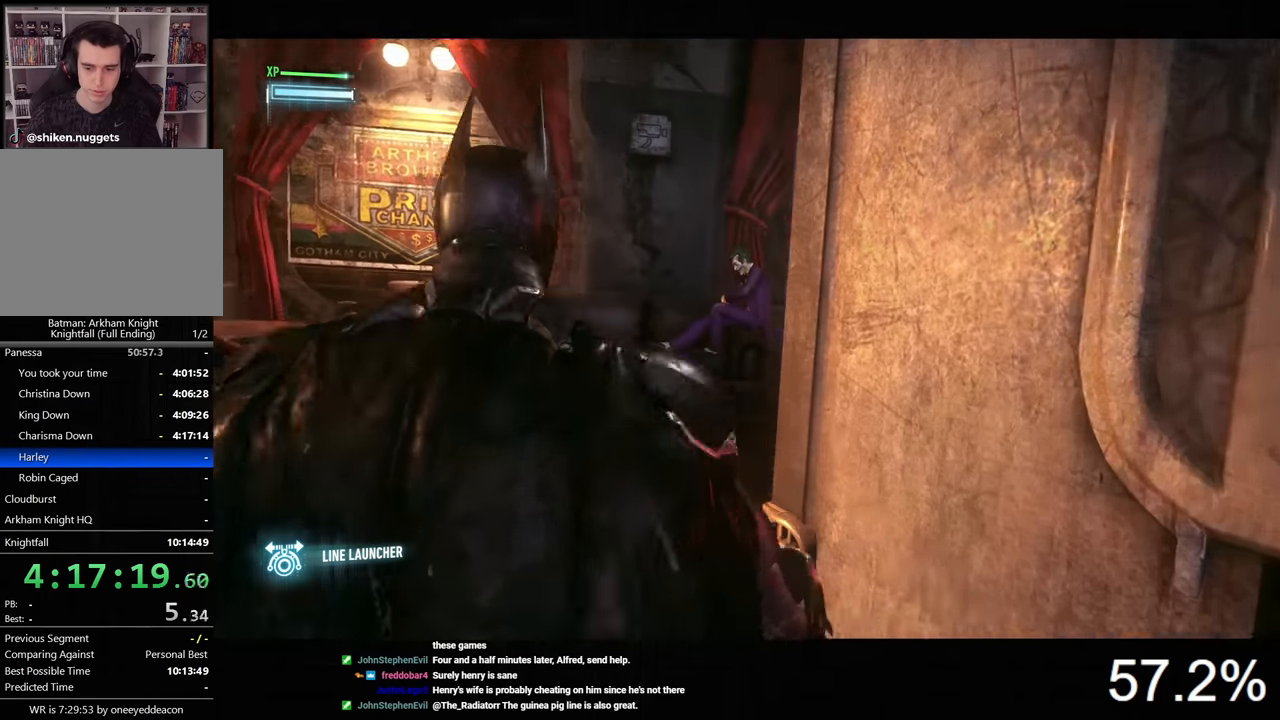
{"keys": ["d", "space", "w"], "mouse": [], "mouse_move": "still", "events": [[267, "d", "down"]]}
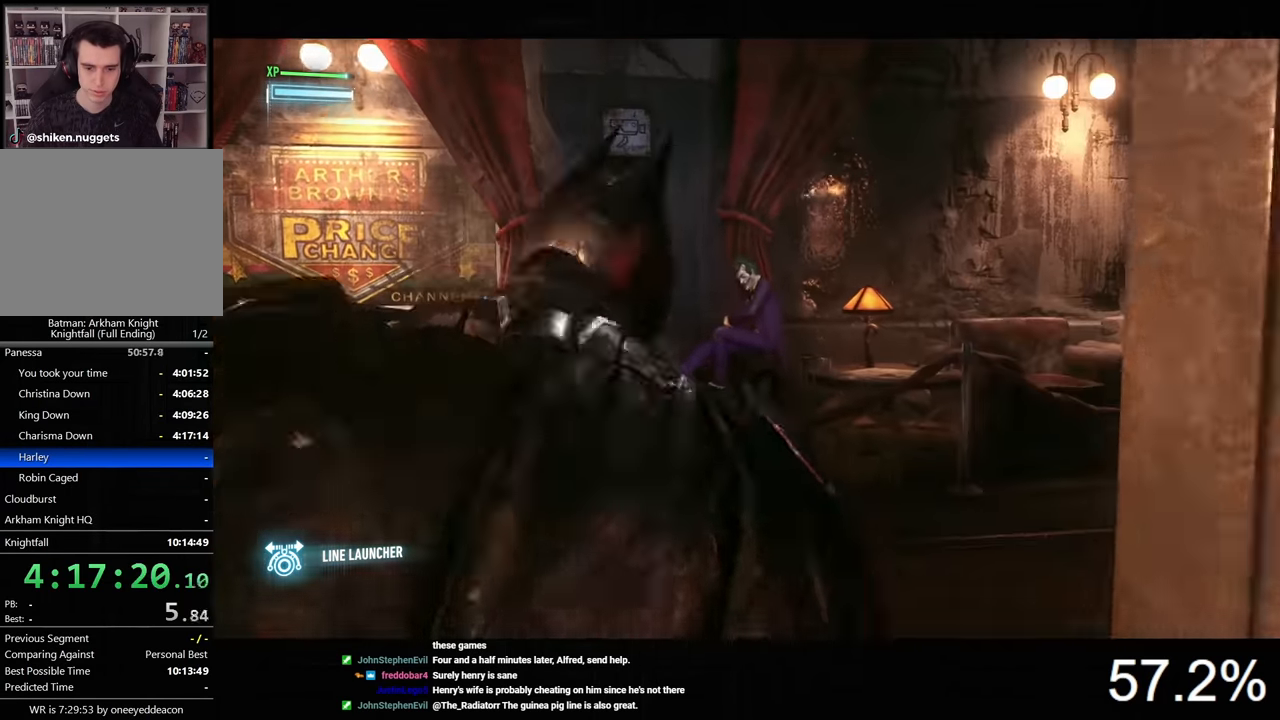
{"keys": ["d", "space", "w"], "mouse": [], "mouse_move": "still", "events": []}
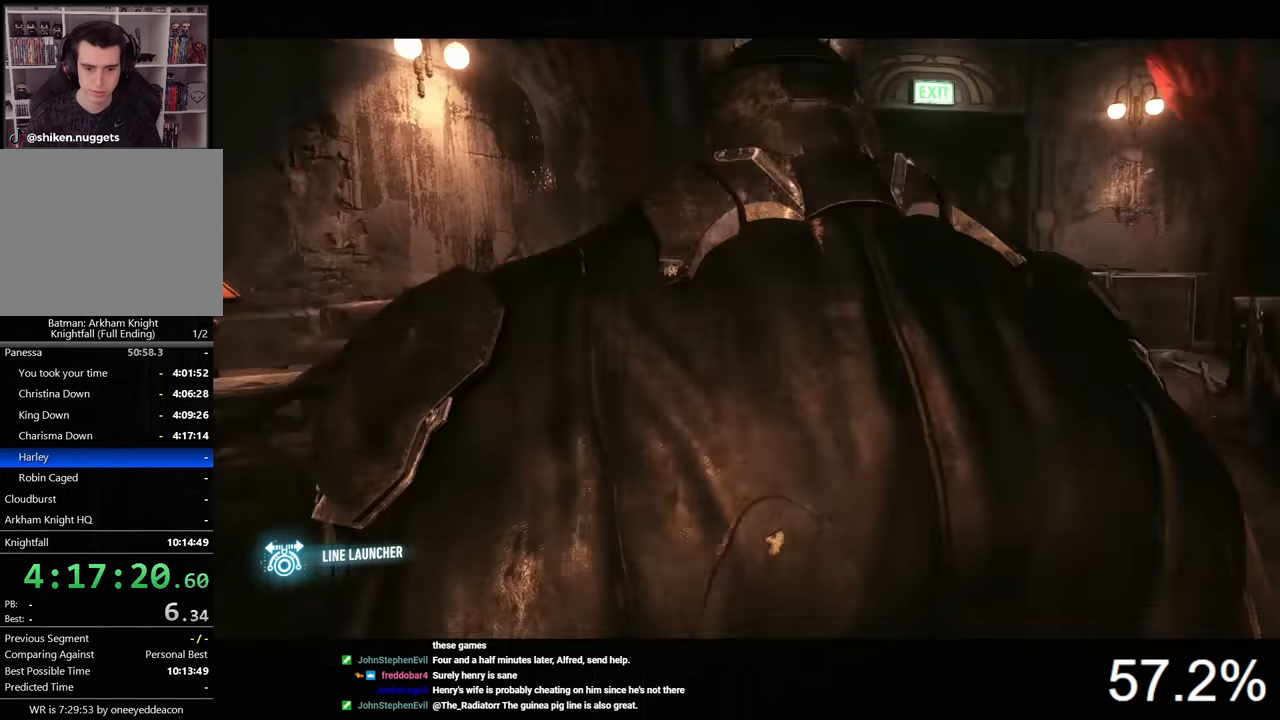
{"keys": ["space", "w"], "mouse": [], "mouse_move": "left", "events": [[67, "d", "up"]]}
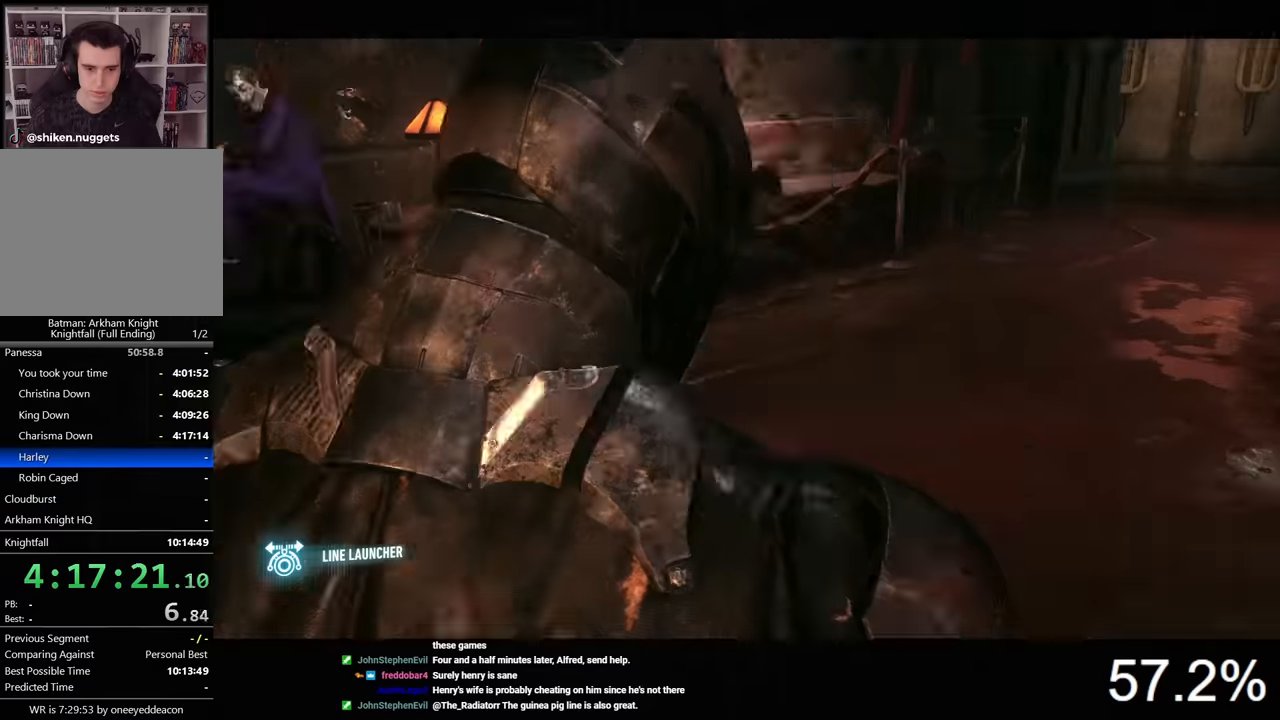
{"keys": ["d", "space", "w"], "mouse": [], "mouse_move": "still", "events": [[67, "d", "down"]]}
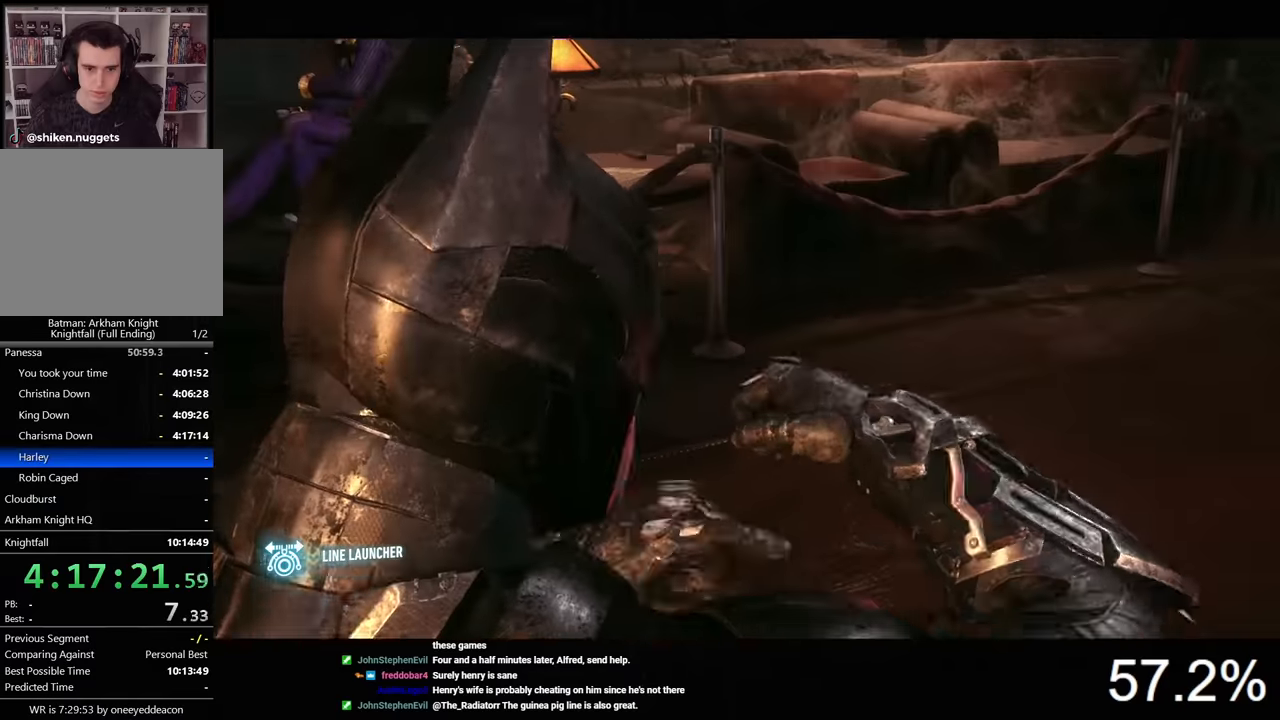
{"keys": ["w"], "mouse": [], "mouse_move": "still", "events": [[334, "space", "up"], [467, "d", "up"]]}
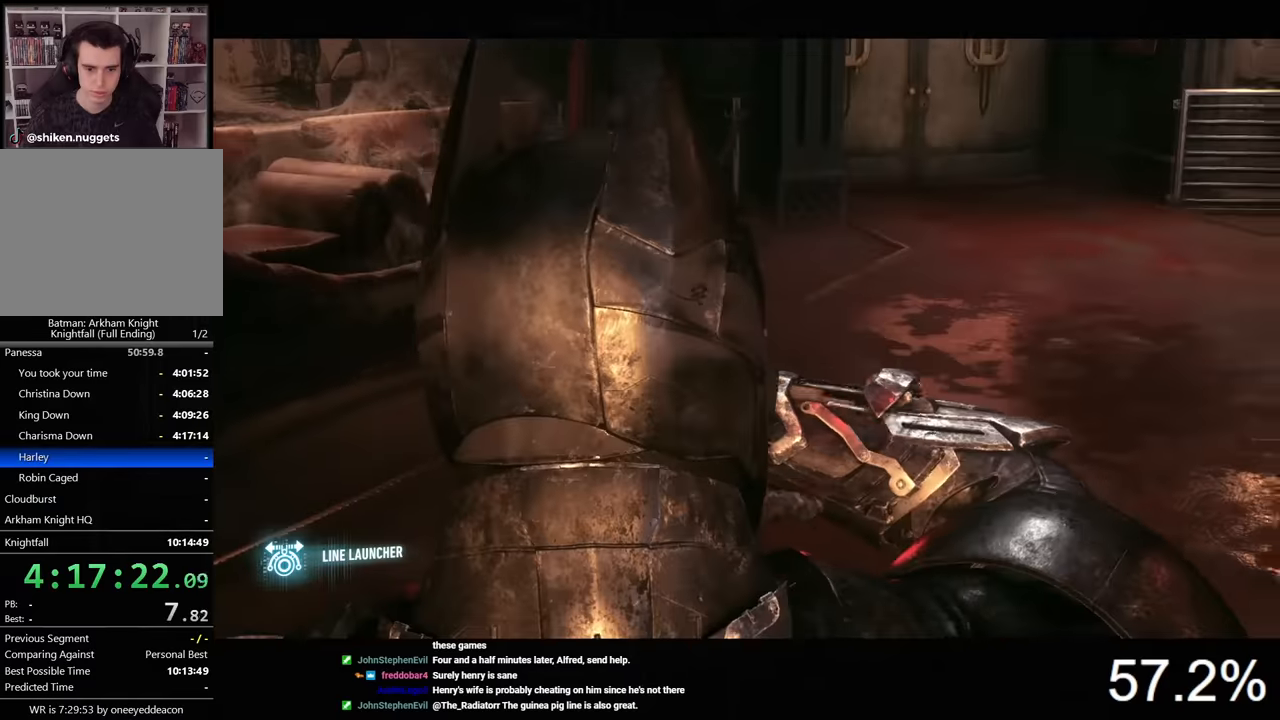
{"keys": ["w"], "mouse": [], "mouse_move": "still", "events": []}
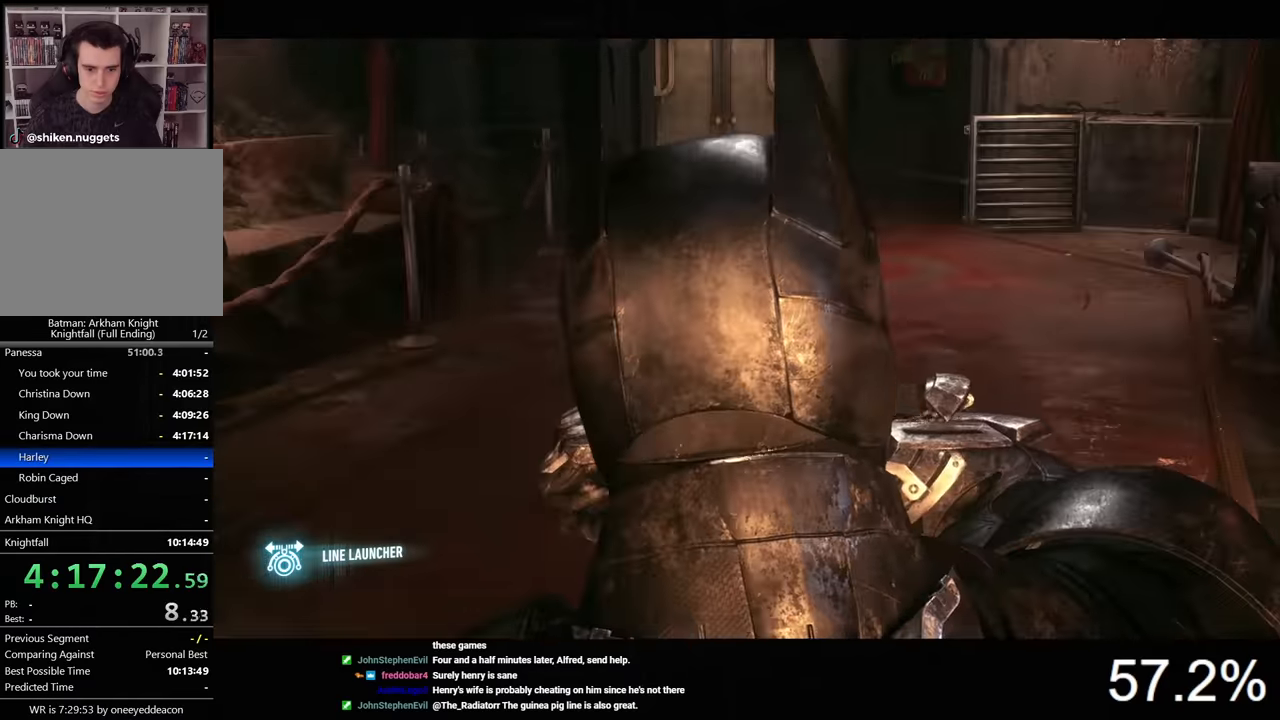
{"keys": ["w"], "mouse": [], "mouse_move": "still", "events": []}
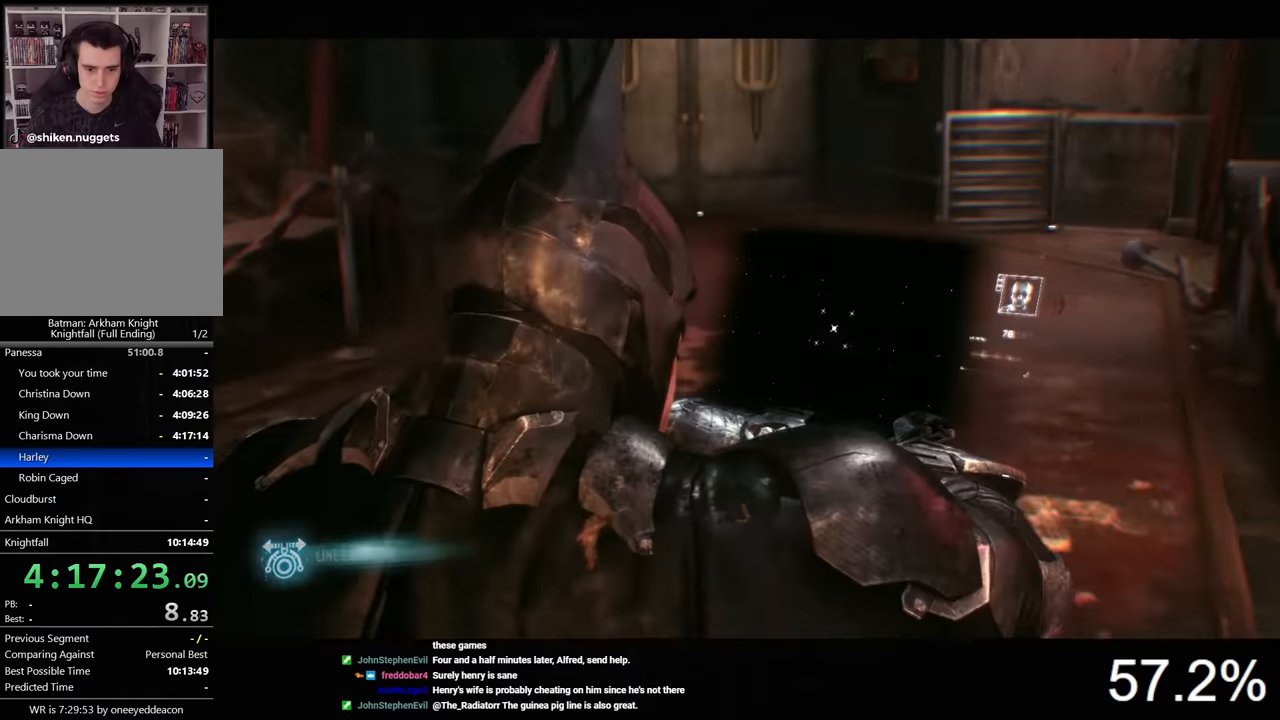
{"keys": ["w"], "mouse": [], "mouse_move": "still", "events": [[367, "mouse_left", "down"], [467, "mouse_left", "up"]]}